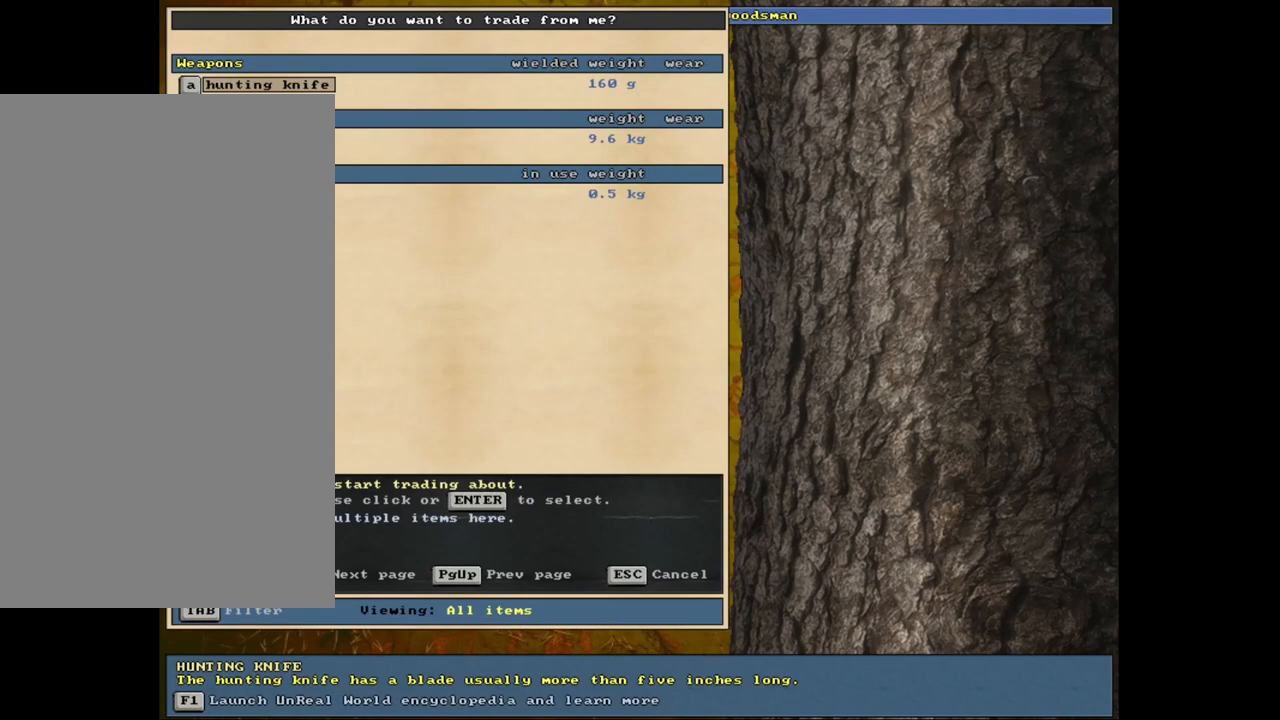
Gameplay with keyboard and mouse; each line is a JSON object with the keys and mouse buttons held at the frame after it. "events" lists presses ("down") and releases ("up") of ".", "/", "0", "1", "2", "3", "4", "5", "6", "8", "9", "a", "alt_l", "alt_r", "b", "backslash", "backspace", "c", "caps_lock", "comma", "ctrl_l", "ctrl_r", "d", "down", "e", "equals", "escape", "f", "f1", "f10", "f11", "f12", "f2", "f3", "f4", "f5", "f6", "f7", "f8", "f9", "g", "h", "i", "j", "k", "l", "lbracket", "left", "minus", "n", "num0", "num1", "num2", "num3", "num4", "num5", "num6", "num7", "num8", "num9", "o", "p", "q", "quote", "r", "rbracket", "return", "right", "s", "semicolon", "shift_l", "shift_r", "space", "super", "t", "tab", "tilde", "up", "v", "w", "x", "y", "z", "mouse_left", "mouse_wheel", "mouse_right", "mouse_mb4" and "mouse_mb5" between this image and that frame as [ms after this image, input, new state], when the widget could be followed in between. "mouse_left", "mouse_wheel", "mouse_right", "mouse_mb4", "mouse_mb5" = the "left", "wheel", "right", "mb4", "mb5" buttons of the "mouse" list. No other keys are recorded. "wheel" means that the mouse wheel is clicked or scrolled. Mouse movement is not recorded. Not read: 7 m other_keys u.
{"keys": [], "mouse": [], "events": [[83, "escape", "up"], [400, "escape", "down"], [500, "escape", "up"]]}
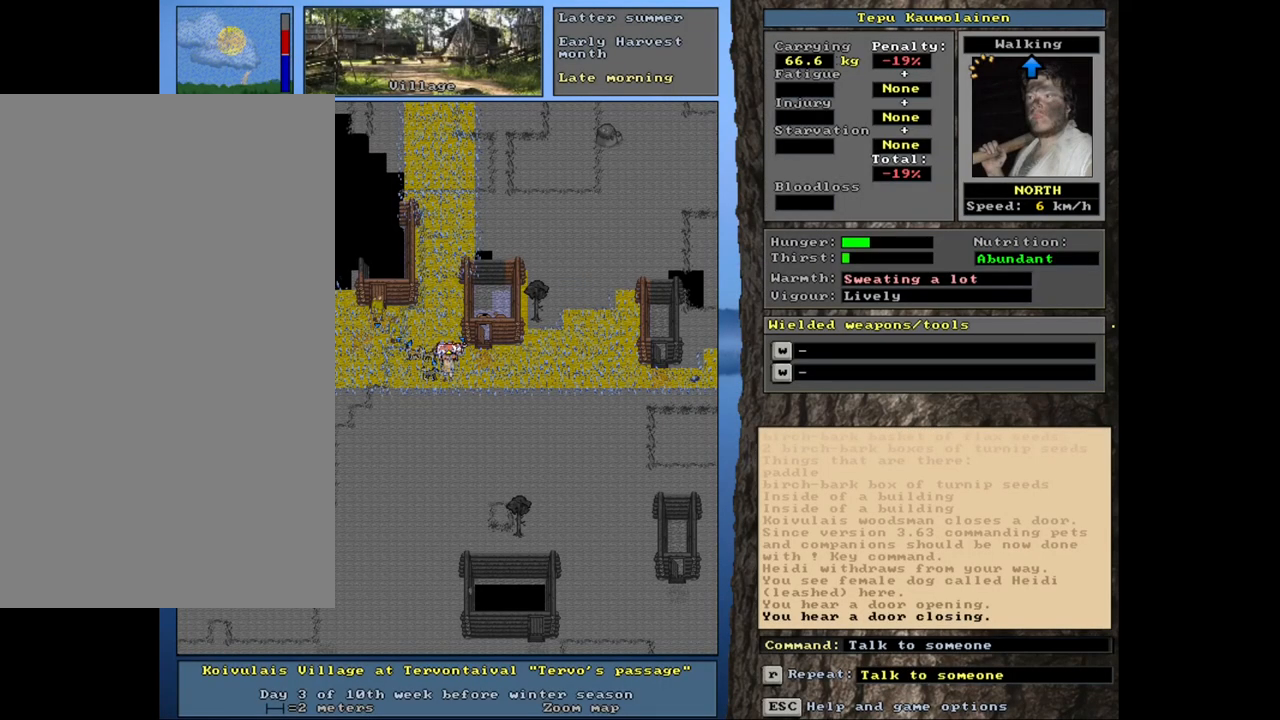
{"keys": ["c", "shift_l"], "mouse": [], "events": [[300, "shift_l", "down"], [433, "c", "down"]]}
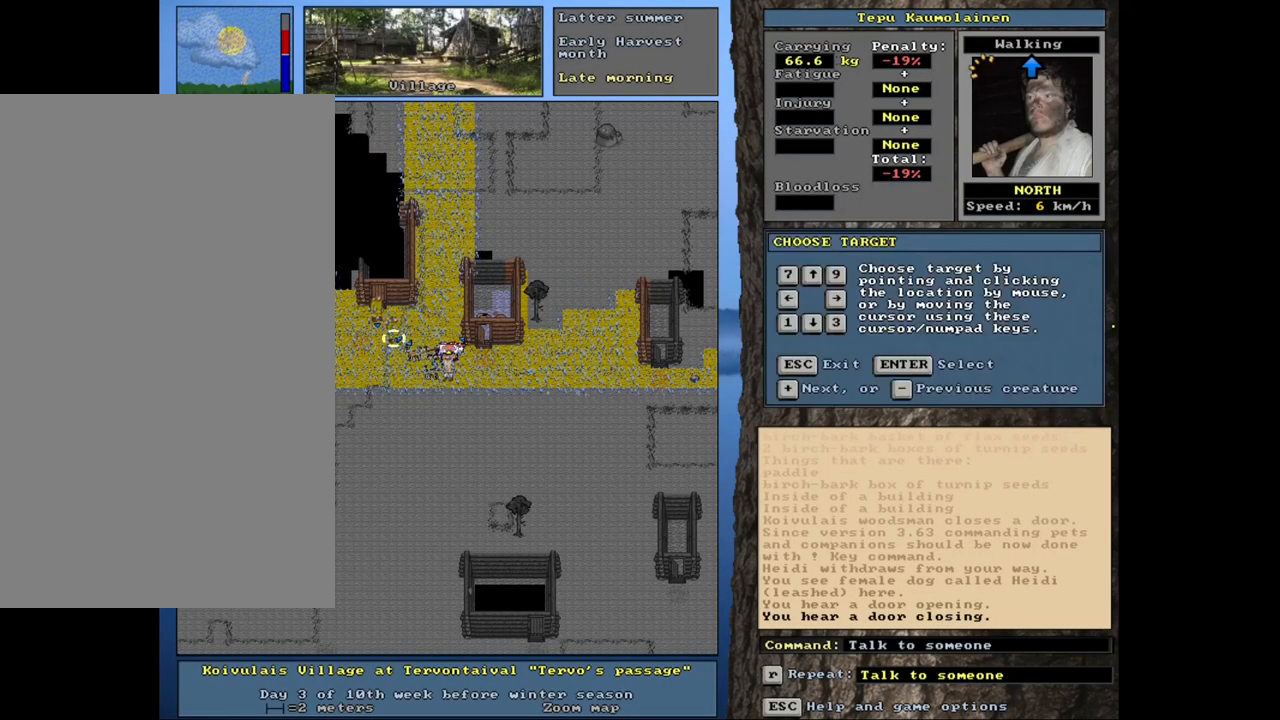
{"keys": ["shift_l"], "mouse": [], "events": [[33, "c", "up"], [150, "equals", "down"], [233, "equals", "up"], [300, "equals", "down"], [383, "equals", "up"]]}
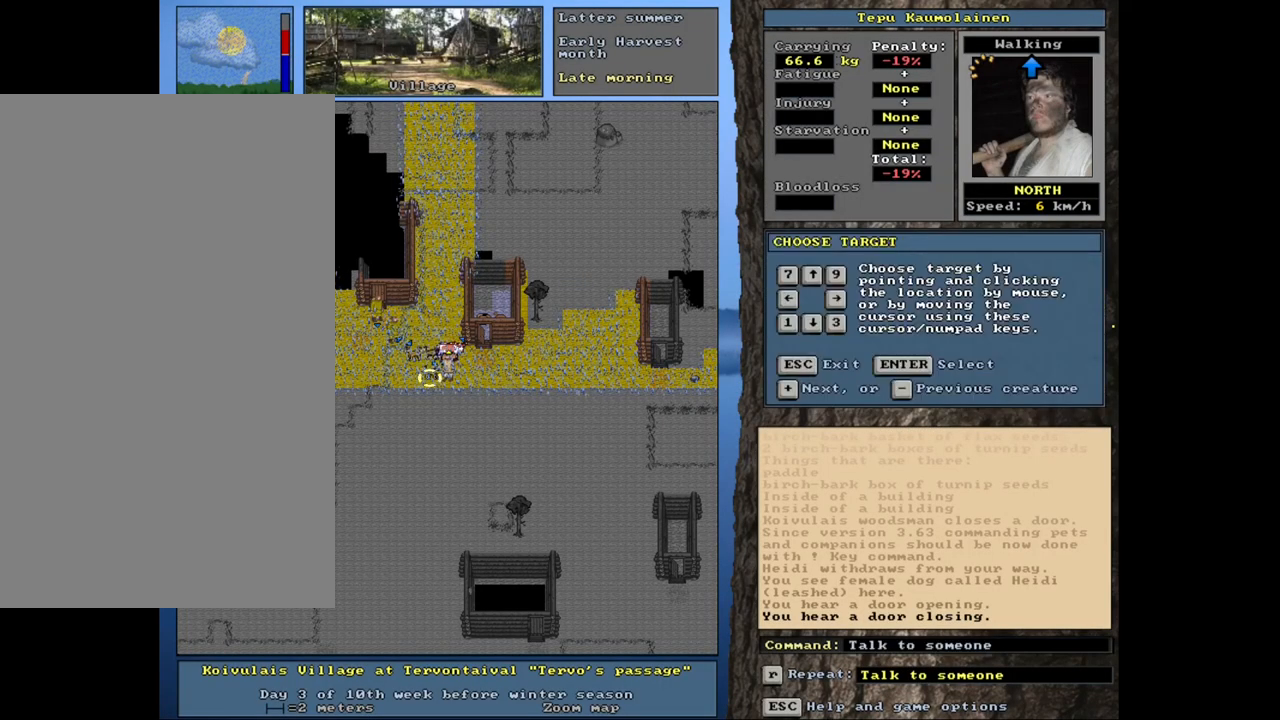
{"keys": ["shift_l"], "mouse": [], "events": [[250, "minus", "down"], [367, "minus", "up"]]}
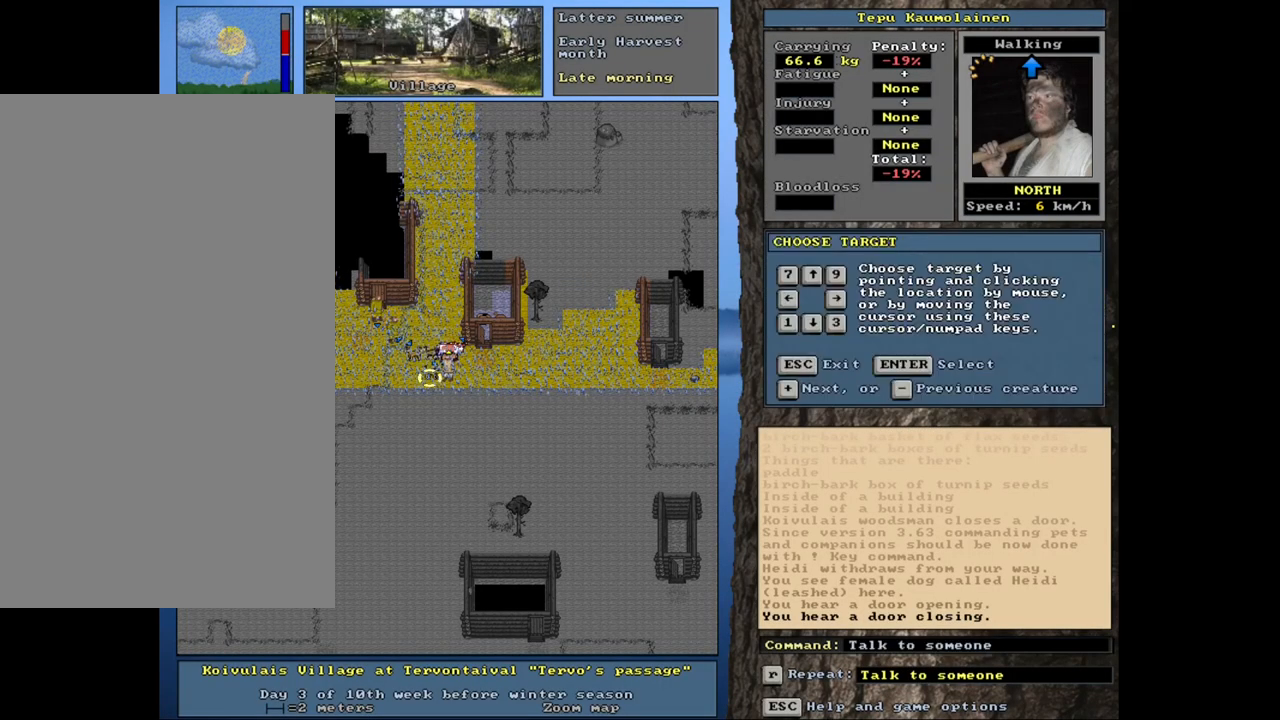
{"keys": [], "mouse": [], "events": [[150, "minus", "down"], [150, "shift_l", "up"], [183, "minus", "up"], [217, "minus", "down"], [333, "minus", "up"]]}
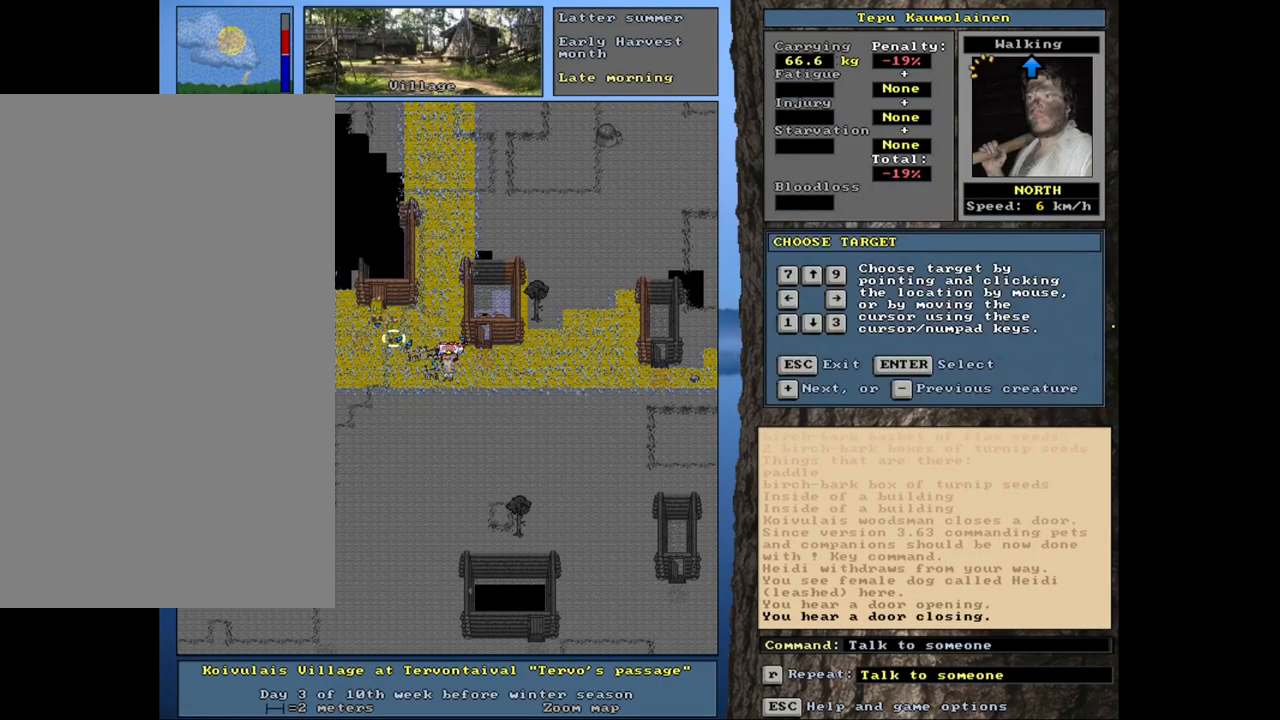
{"keys": [], "mouse": [], "events": [[267, "minus", "down"], [383, "minus", "up"]]}
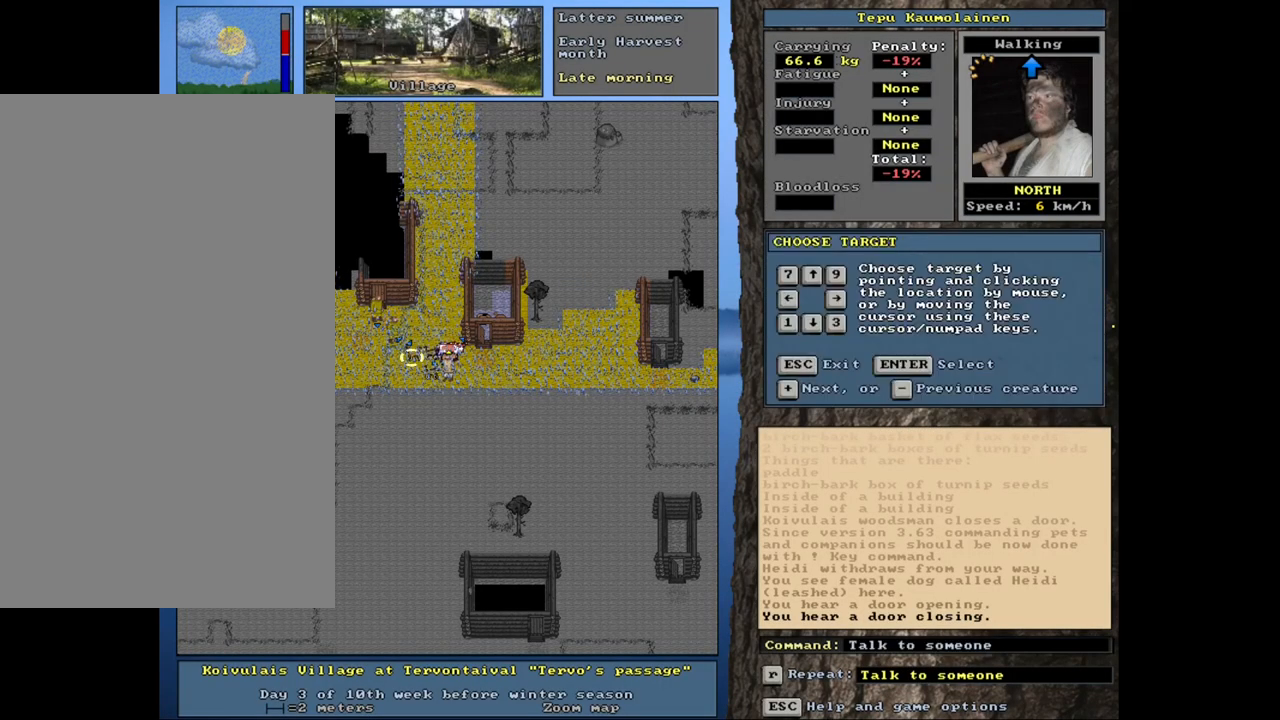
{"keys": ["shift_l"], "mouse": [], "events": [[133, "shift_l", "down"], [233, "equals", "down"], [283, "equals", "up"], [350, "equals", "down"], [417, "equals", "up"]]}
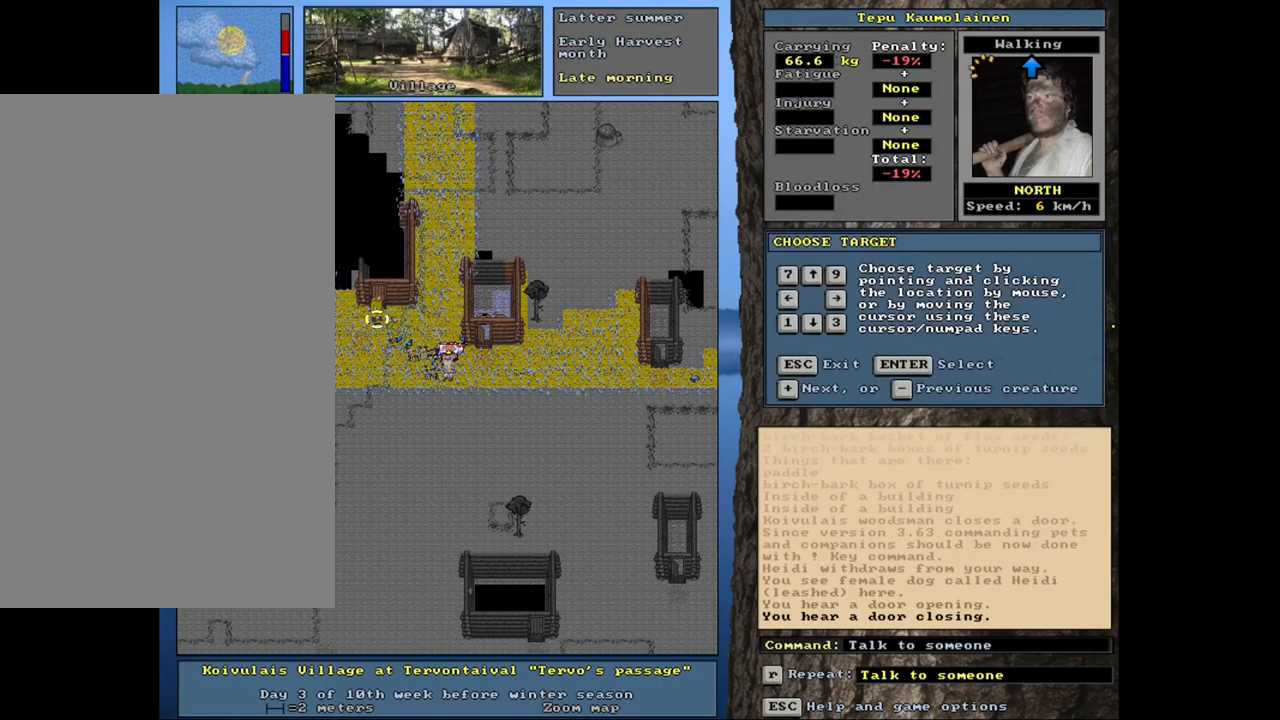
{"keys": ["t"], "mouse": [], "events": [[17, "shift_l", "up"], [150, "return", "down"], [200, "return", "up"], [500, "t", "down"]]}
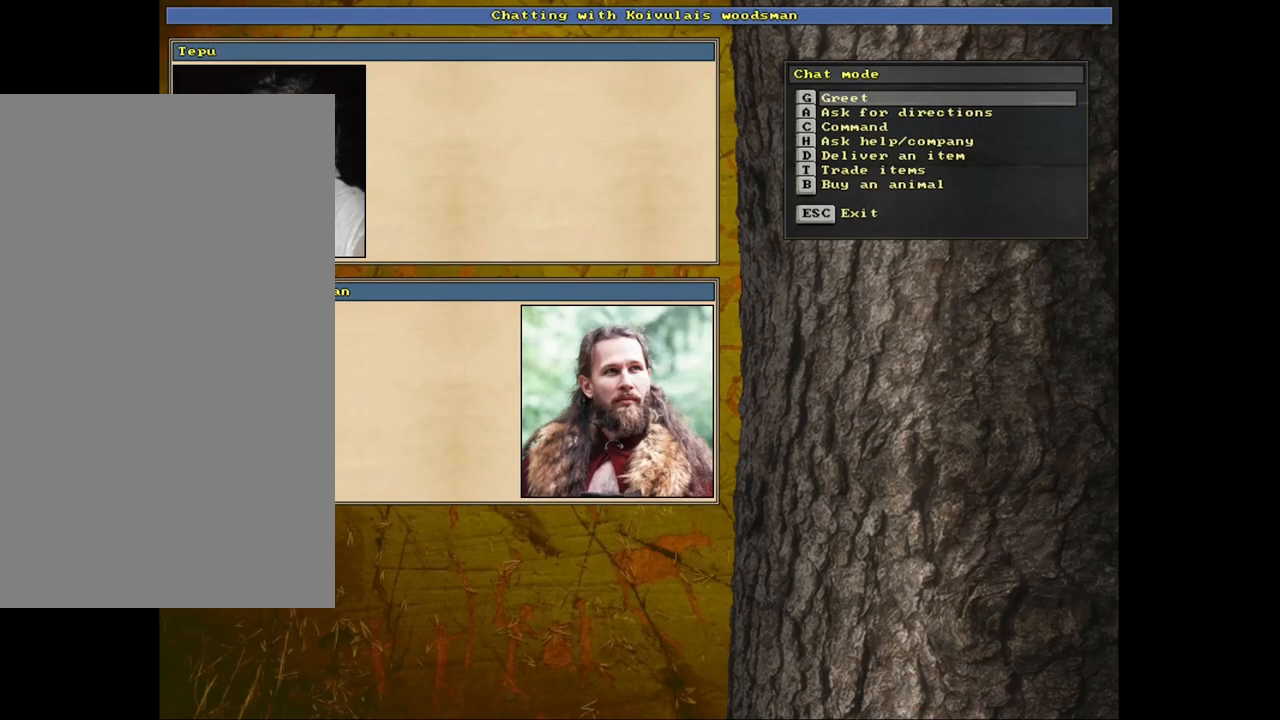
{"keys": ["return"], "mouse": [], "events": [[100, "t", "up"], [500, "return", "down"]]}
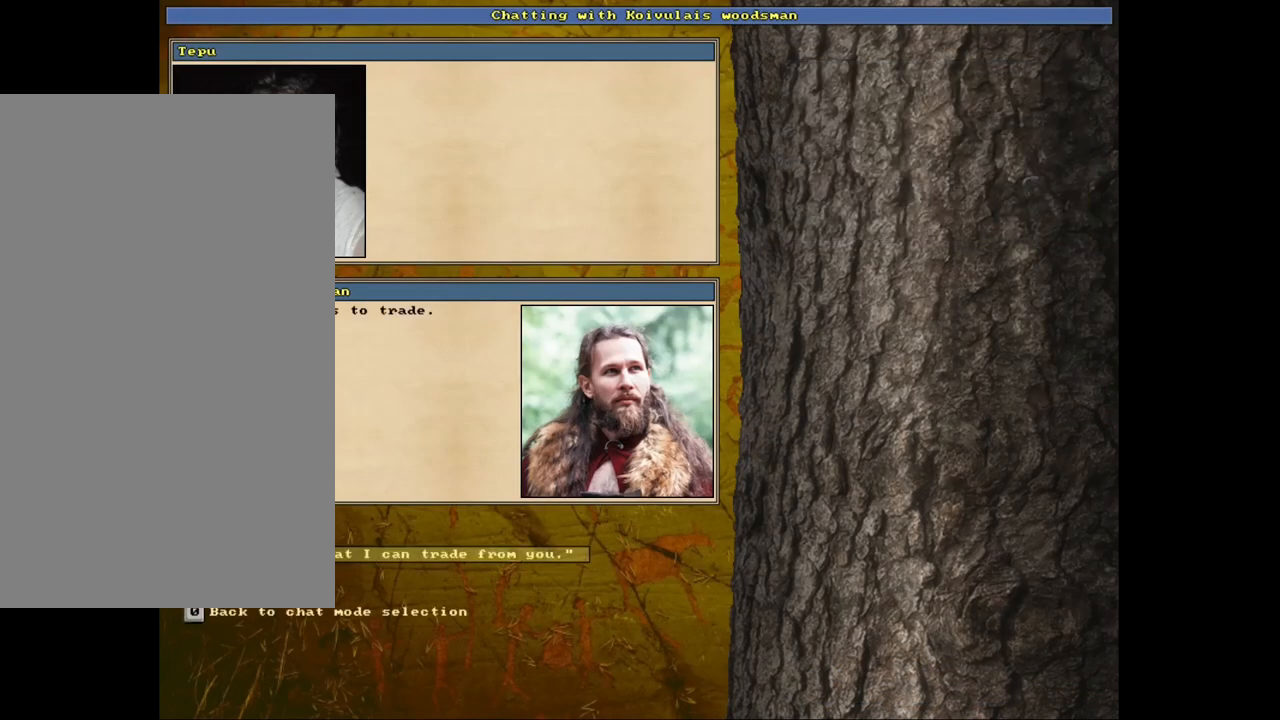
{"keys": [], "mouse": [], "events": [[67, "return", "up"]]}
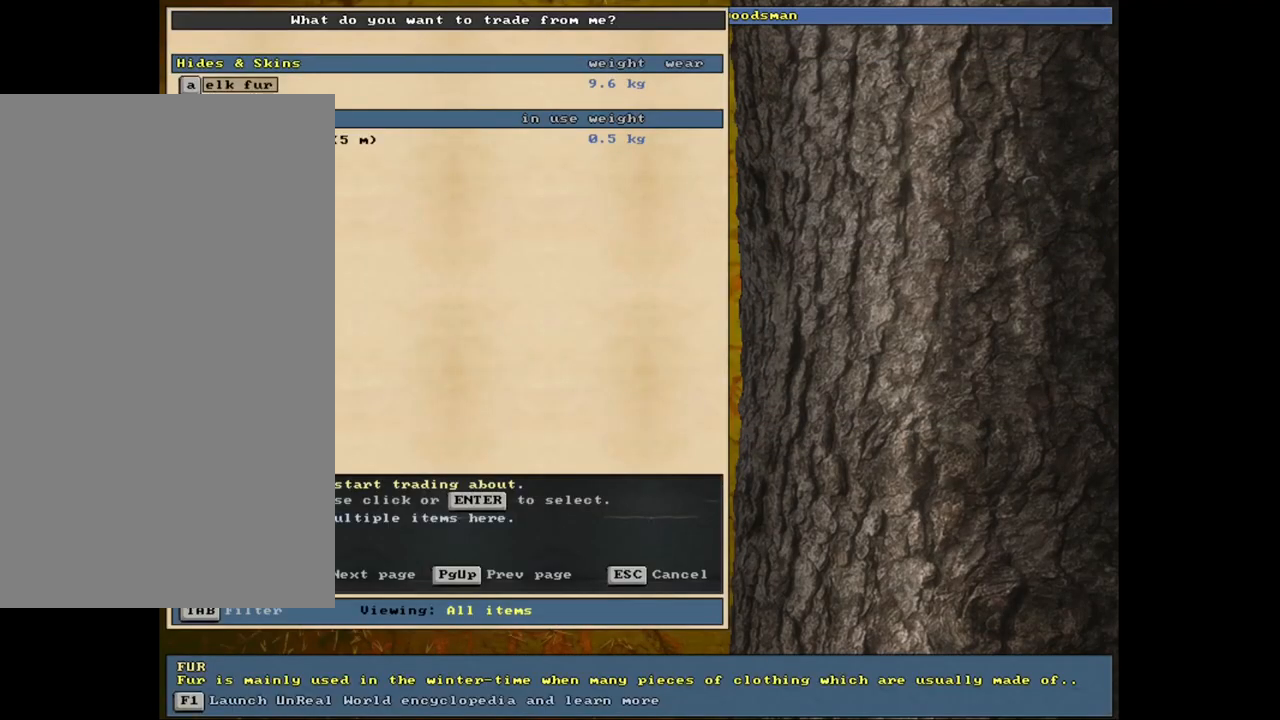
{"keys": [], "mouse": [], "events": [[350, "escape", "down"], [450, "escape", "up"]]}
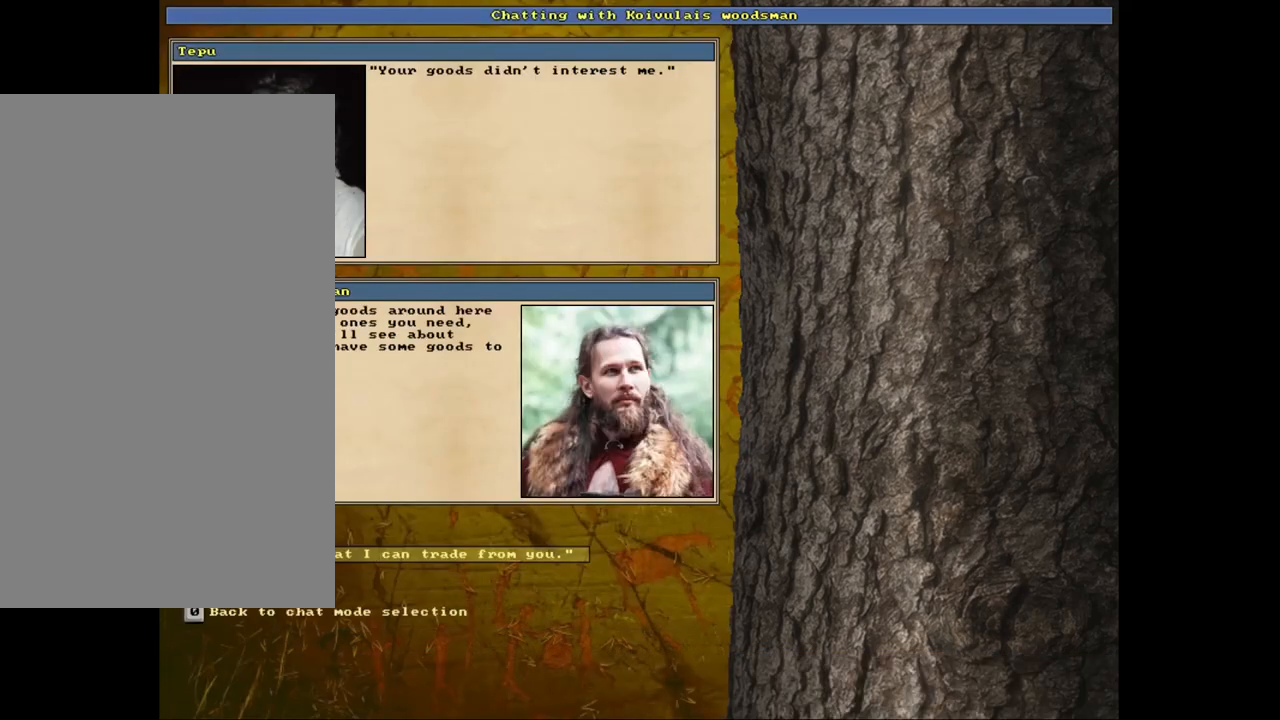
{"keys": [], "mouse": [], "events": [[233, "escape", "down"], [333, "escape", "up"]]}
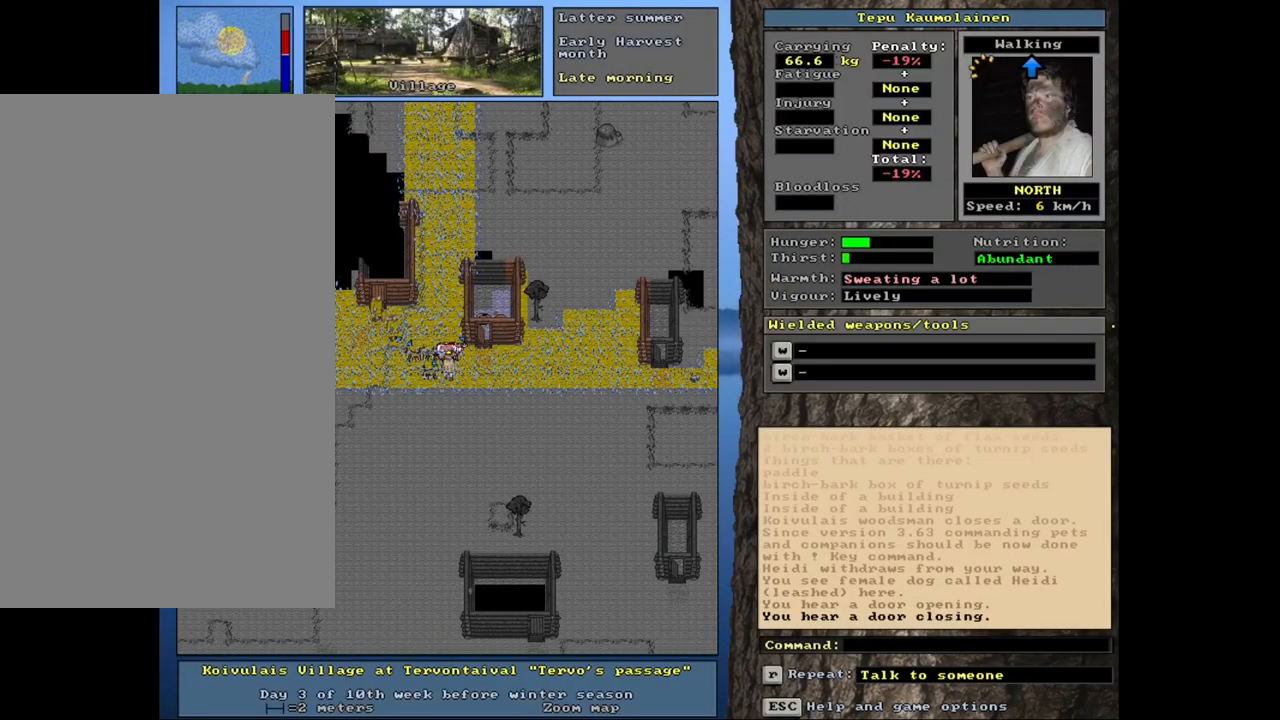
{"keys": ["ctrl_l", "num7"], "mouse": [], "events": [[183, "ctrl_l", "down"], [250, "num7", "down"], [333, "num7", "up"], [450, "num7", "down"]]}
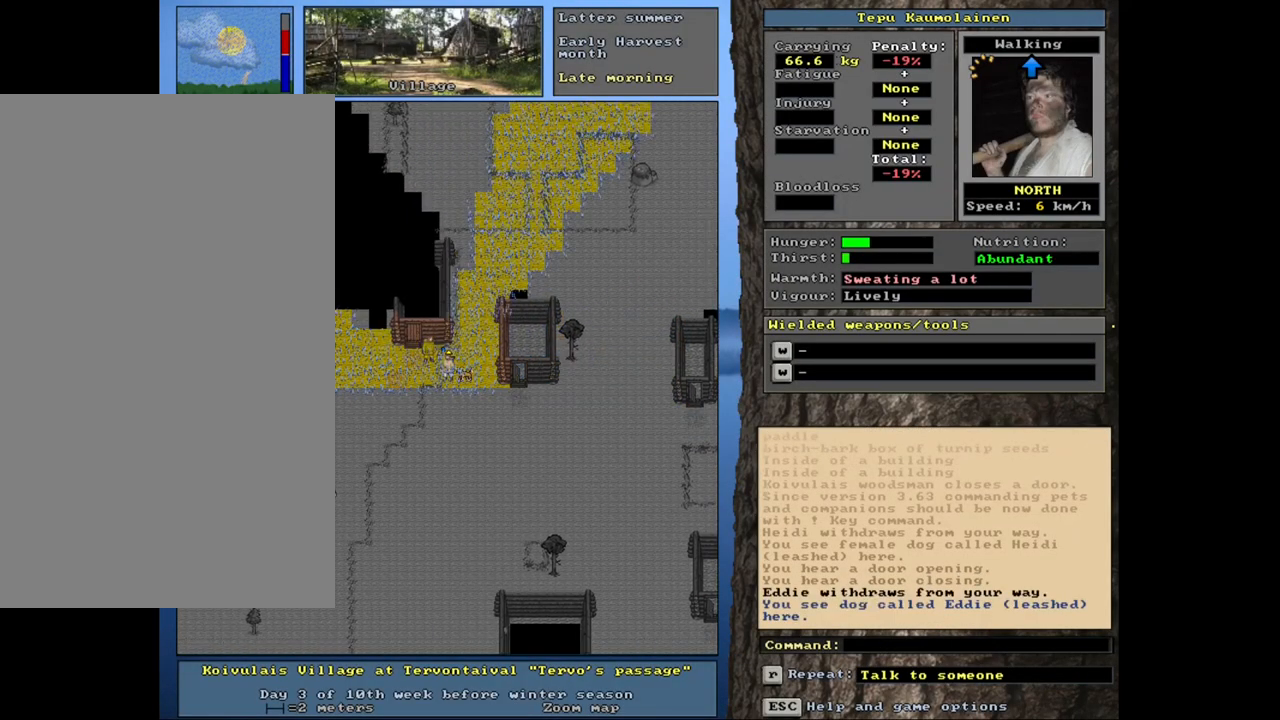
{"keys": ["ctrl_l", "num7"], "mouse": [], "events": [[17, "num7", "up"], [83, "num7", "down"], [167, "num7", "up"], [450, "num7", "down"]]}
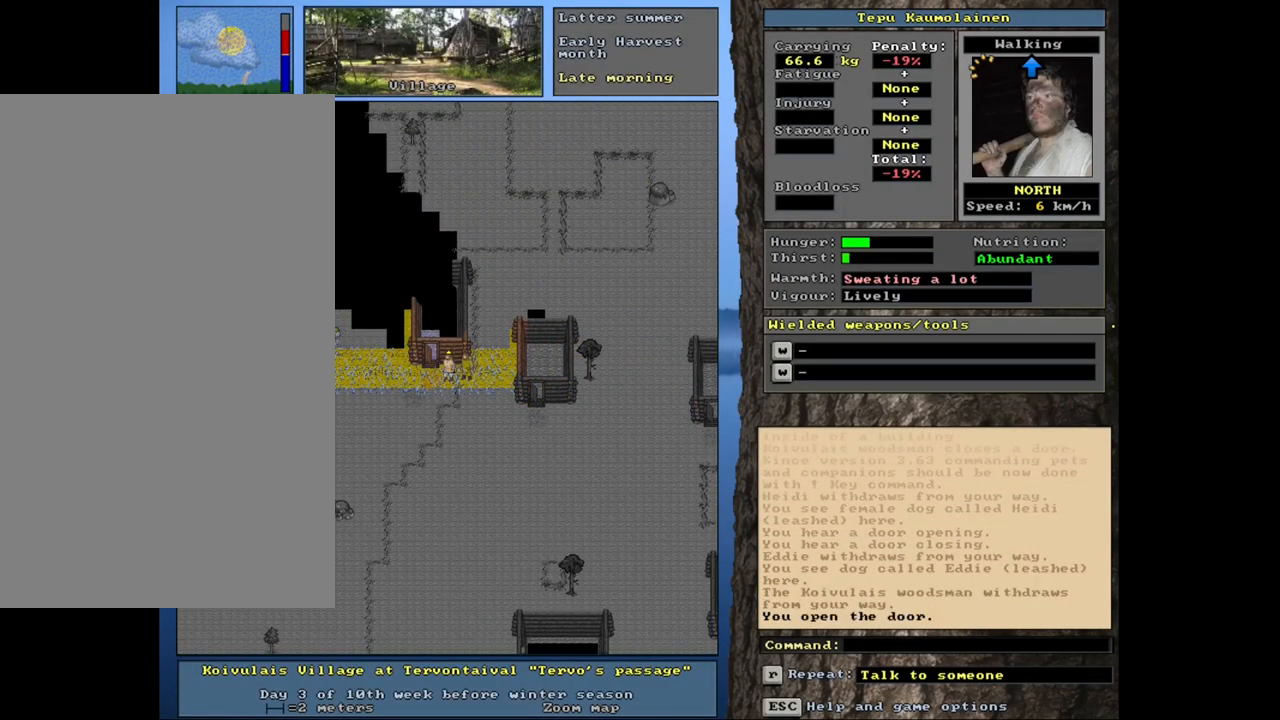
{"keys": ["ctrl_l"], "mouse": [], "events": [[67, "num7", "up"], [233, "num8", "down"], [333, "num8", "up"]]}
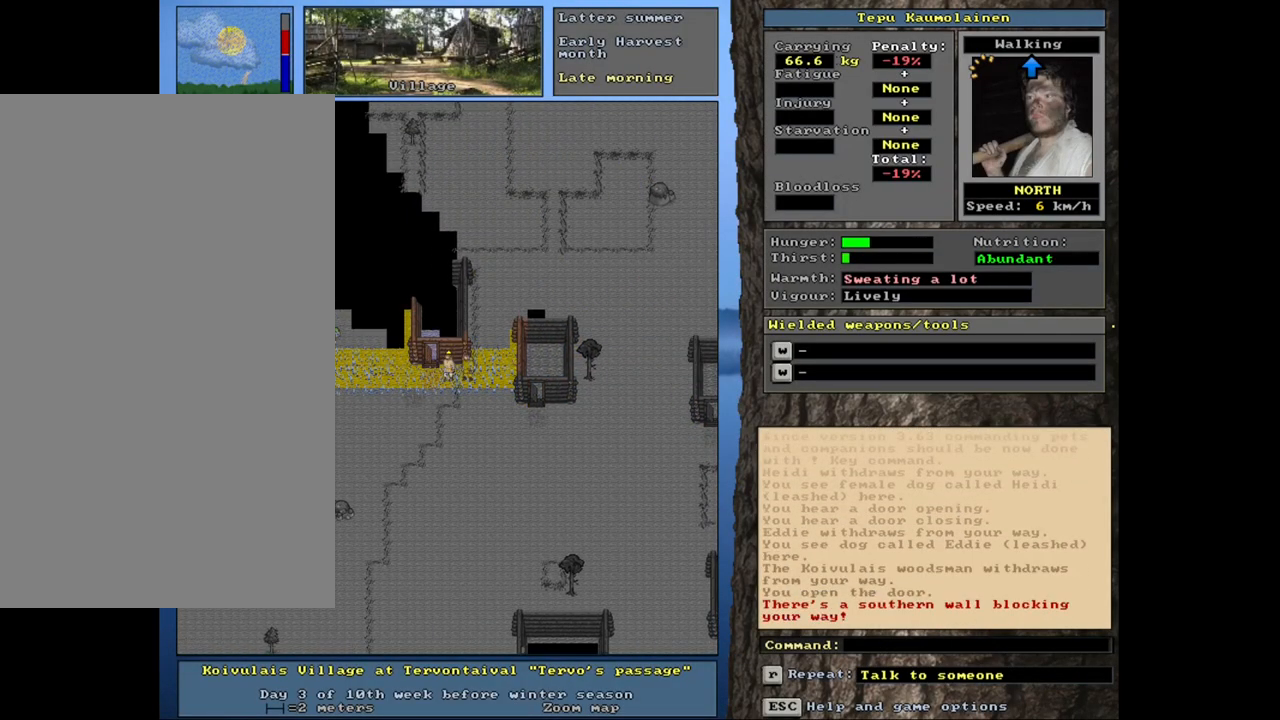
{"keys": ["f3"], "mouse": [], "events": [[33, "num7", "down"], [133, "num7", "up"], [250, "ctrl_l", "up"], [500, "f3", "down"]]}
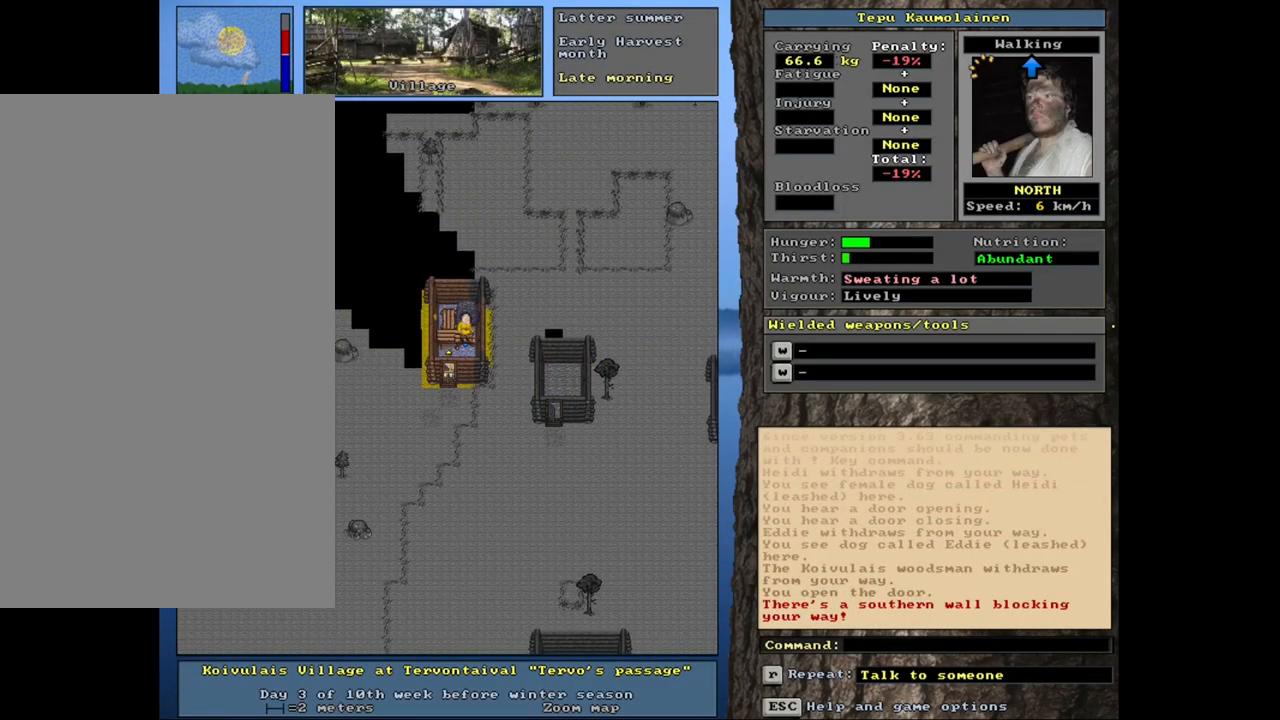
{"keys": [], "mouse": [], "events": [[83, "f3", "up"], [83, "num8", "down"], [150, "num8", "up"]]}
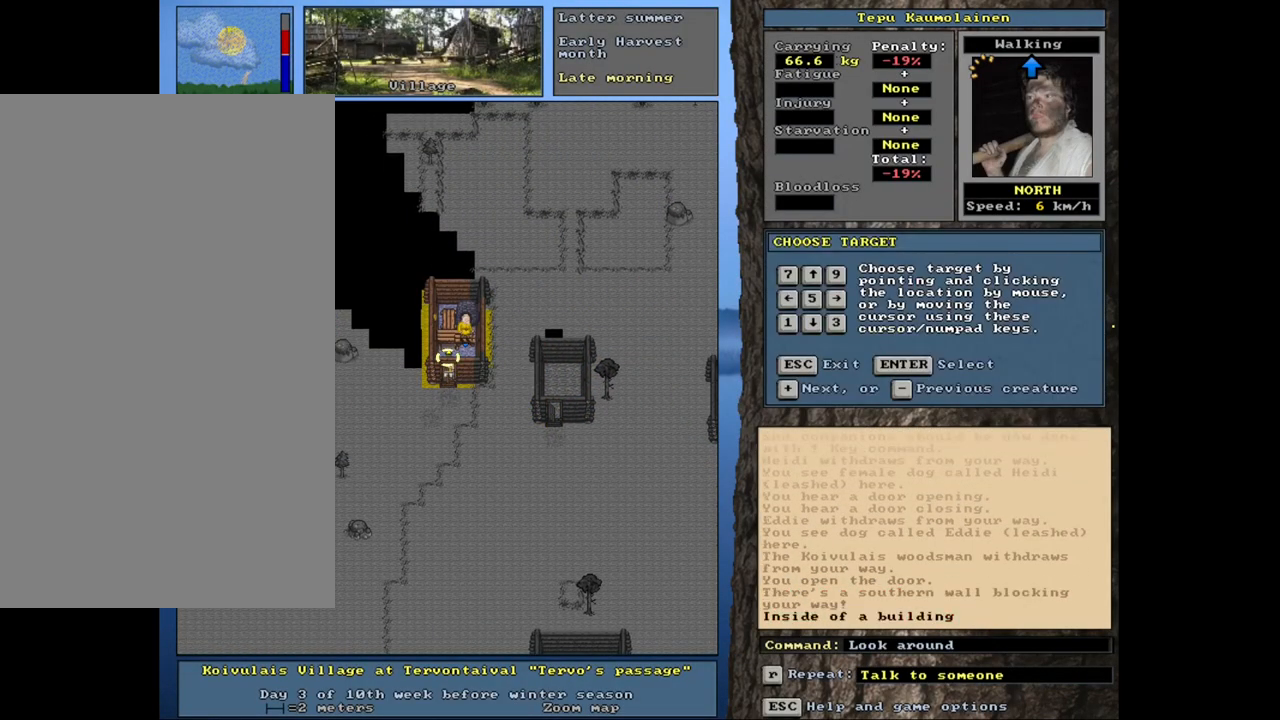
{"keys": [], "mouse": [], "events": [[50, "num6", "down"], [150, "num6", "up"]]}
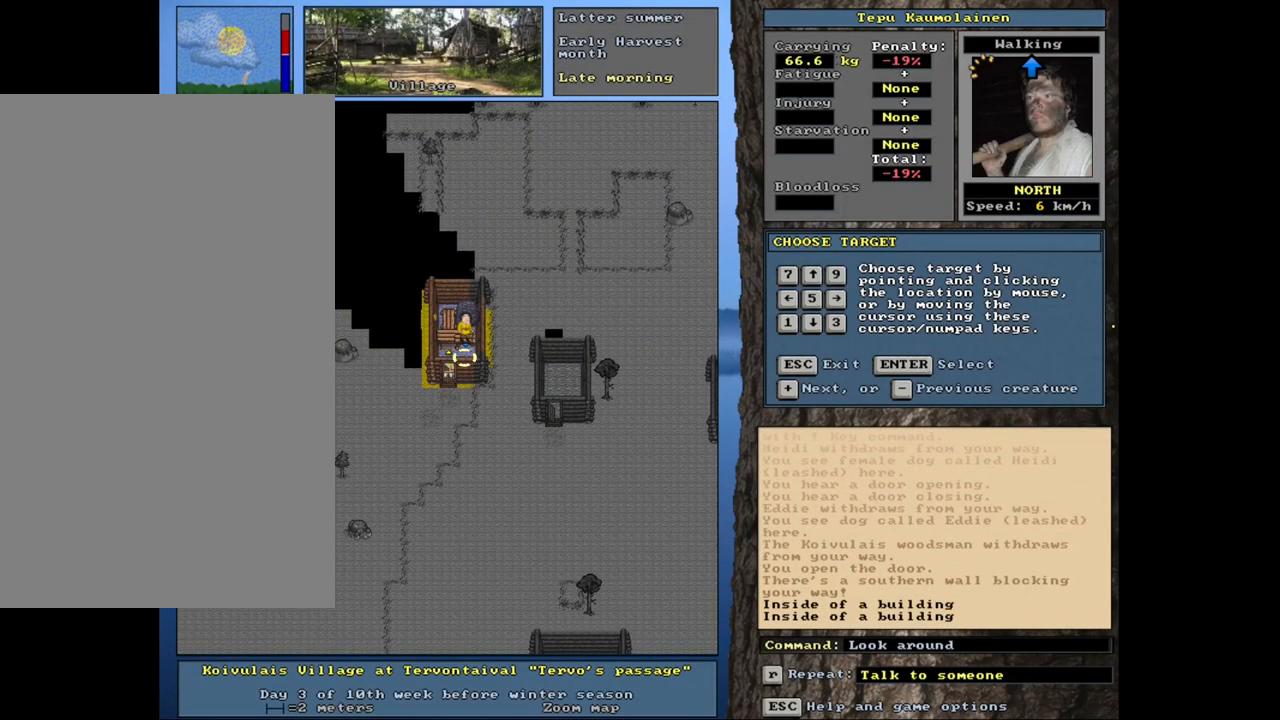
{"keys": [], "mouse": [], "events": [[233, "num8", "down"], [317, "num8", "up"]]}
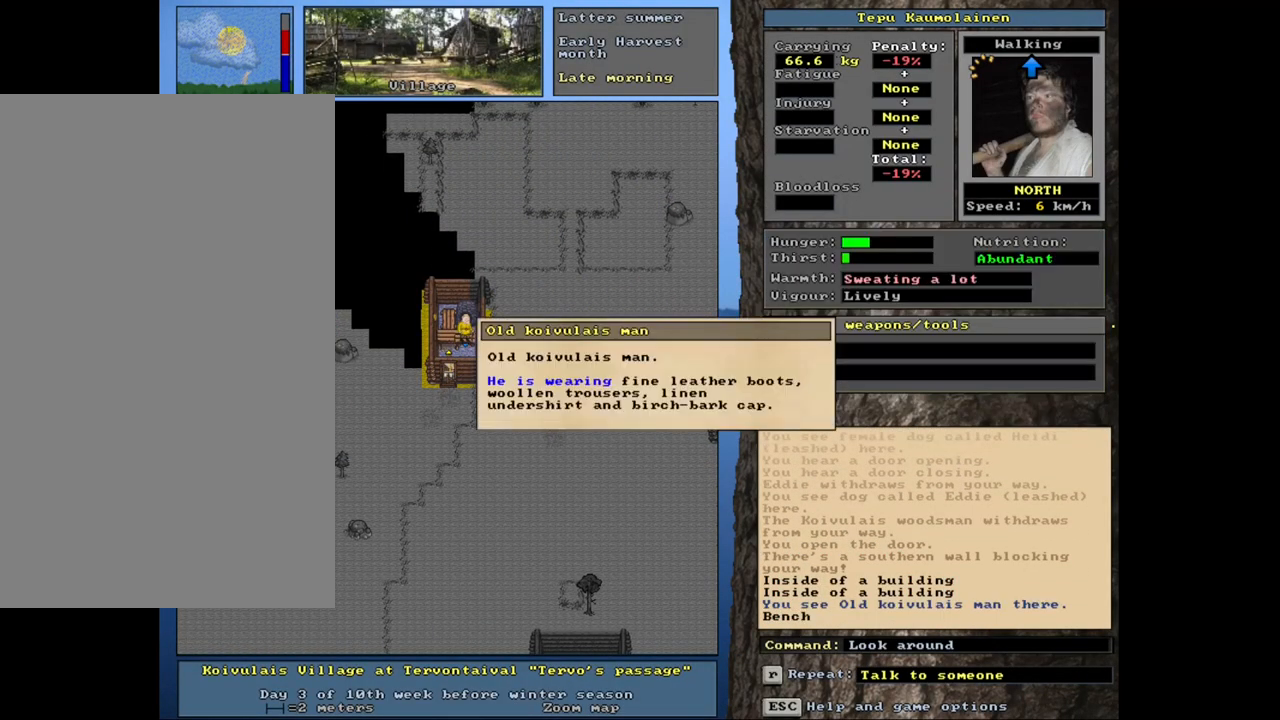
{"keys": [], "mouse": [], "events": []}
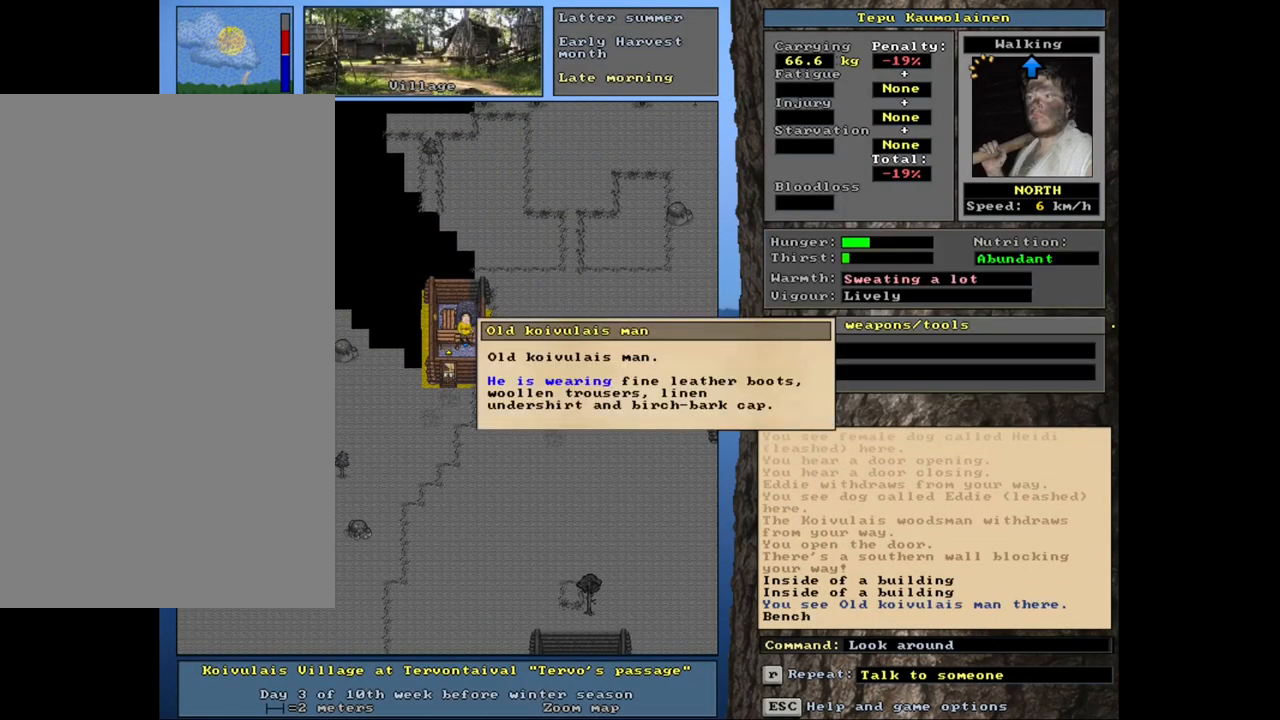
{"keys": [], "mouse": [], "events": [[50, "escape", "down"], [117, "escape", "up"]]}
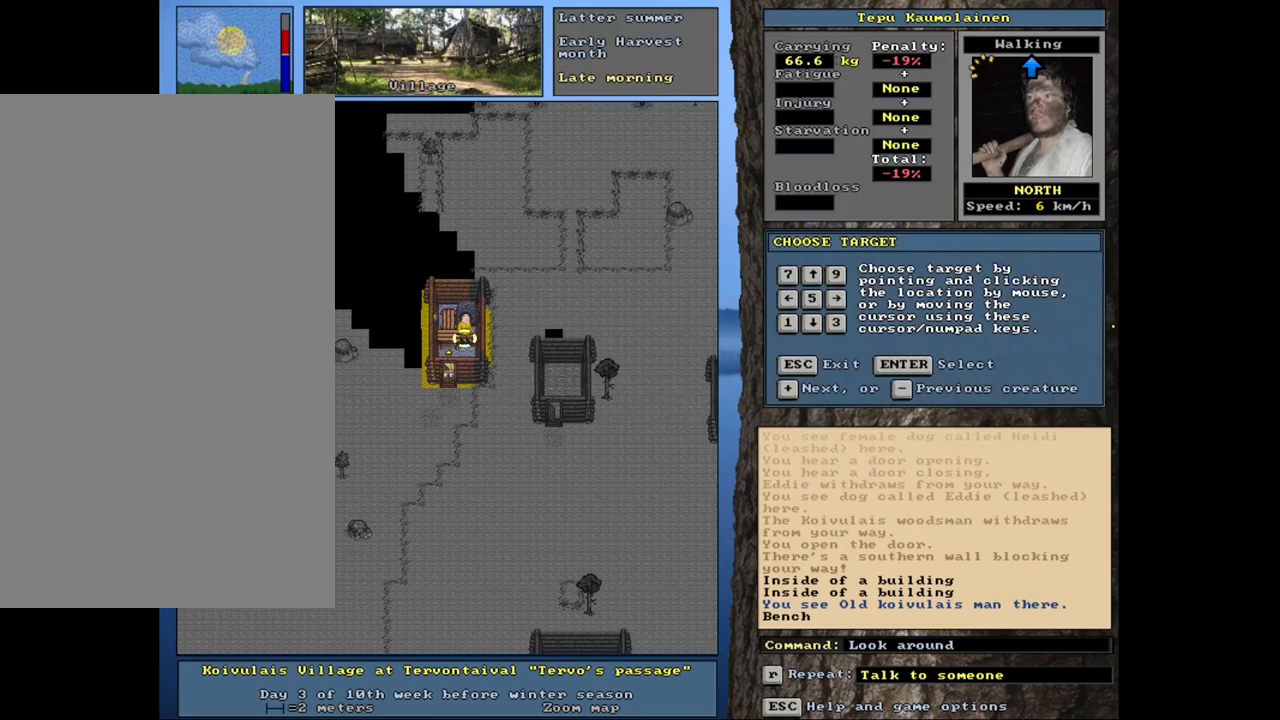
{"keys": [], "mouse": [], "events": [[217, "num3", "down"], [283, "num3", "up"]]}
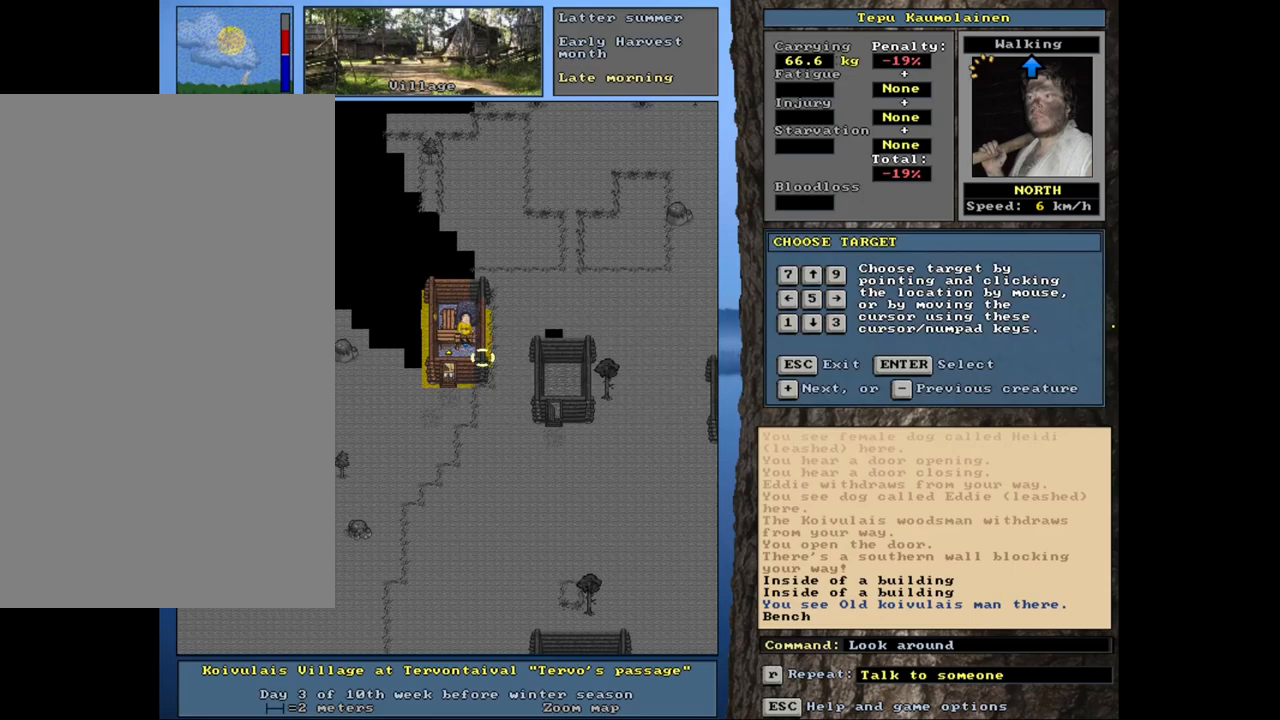
{"keys": ["ctrl_l"], "mouse": [], "events": [[33, "escape", "down"], [100, "escape", "up"], [150, "num3", "down"], [267, "num3", "up"], [500, "ctrl_l", "down"]]}
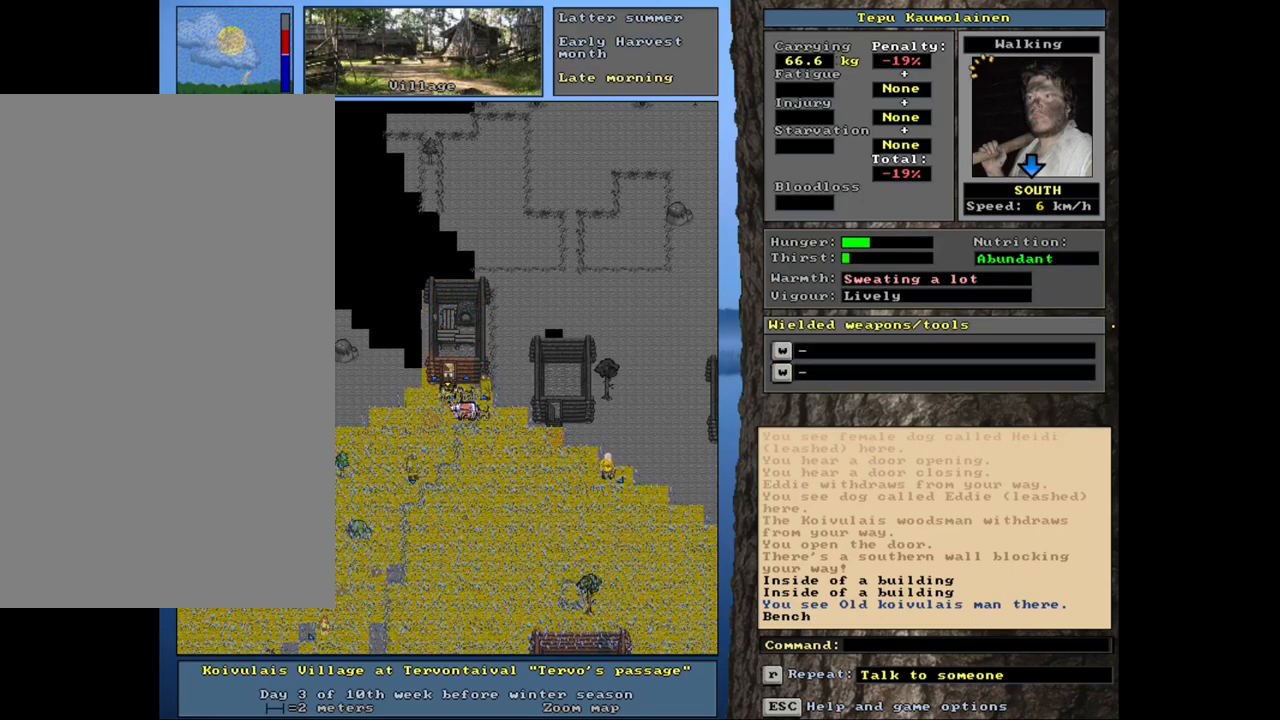
{"keys": ["ctrl_l", "num1"], "mouse": [], "events": [[67, "num2", "down"], [100, "num1", "down"], [150, "num2", "up"], [217, "num1", "up"], [300, "num1", "down"], [417, "num1", "up"], [500, "num1", "down"]]}
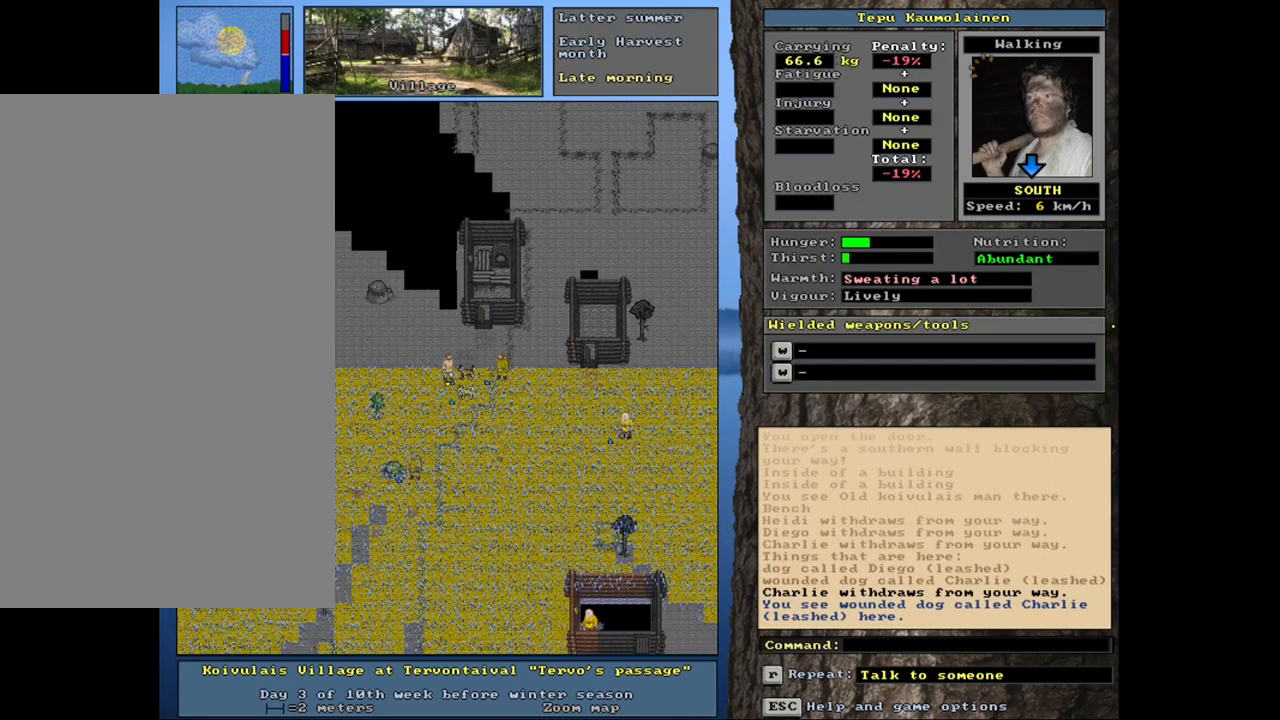
{"keys": ["ctrl_l"], "mouse": [], "events": [[117, "num1", "up"]]}
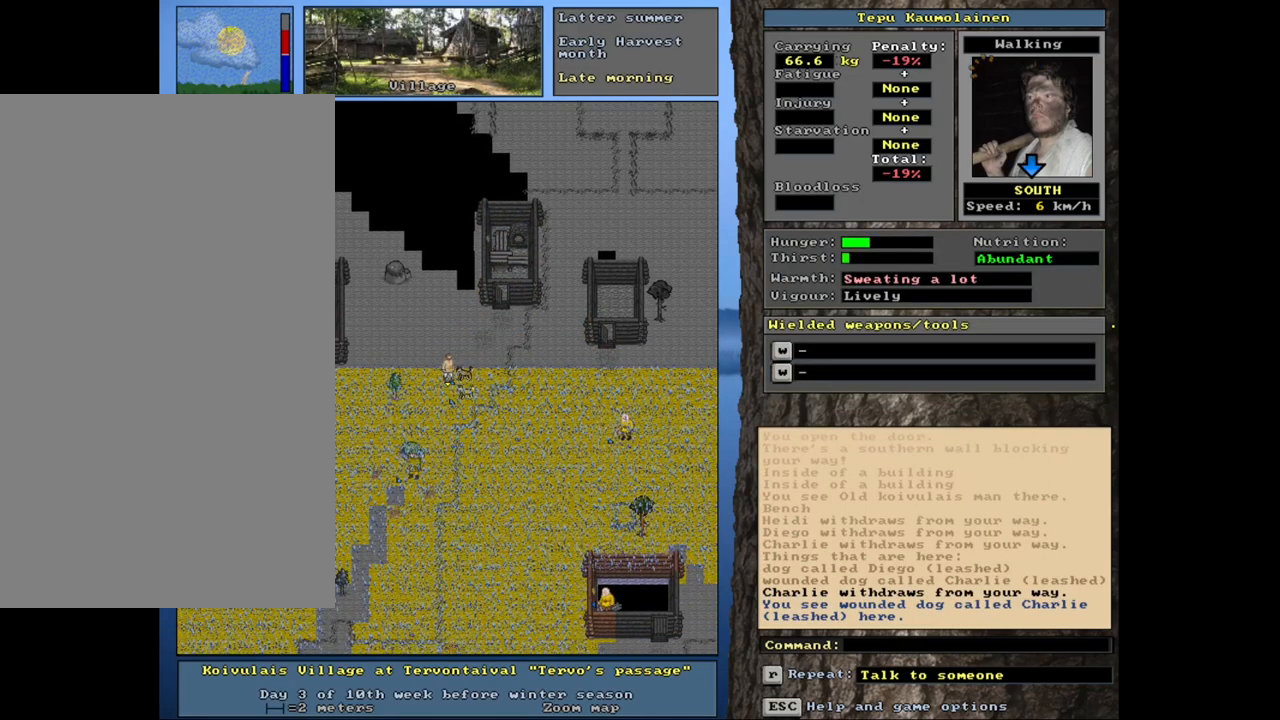
{"keys": ["ctrl_l"], "mouse": [], "events": []}
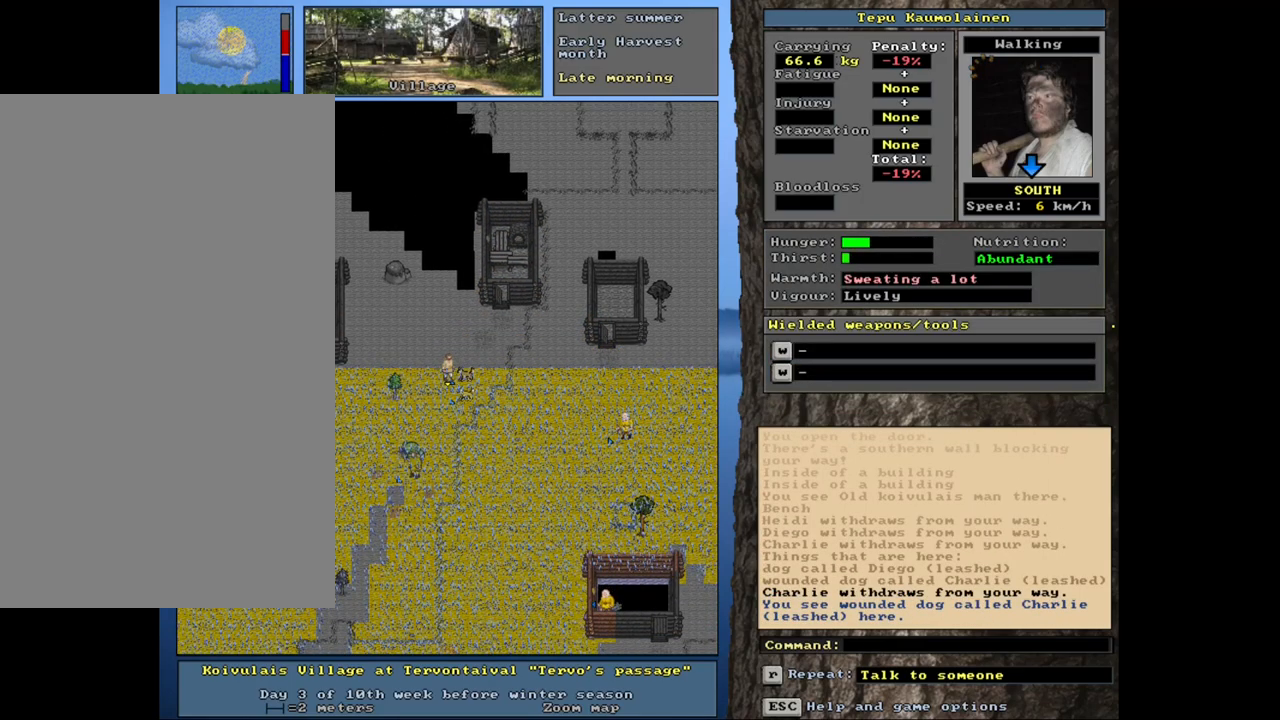
{"keys": ["ctrl_l", "num1"], "mouse": [], "events": [[450, "num1", "down"]]}
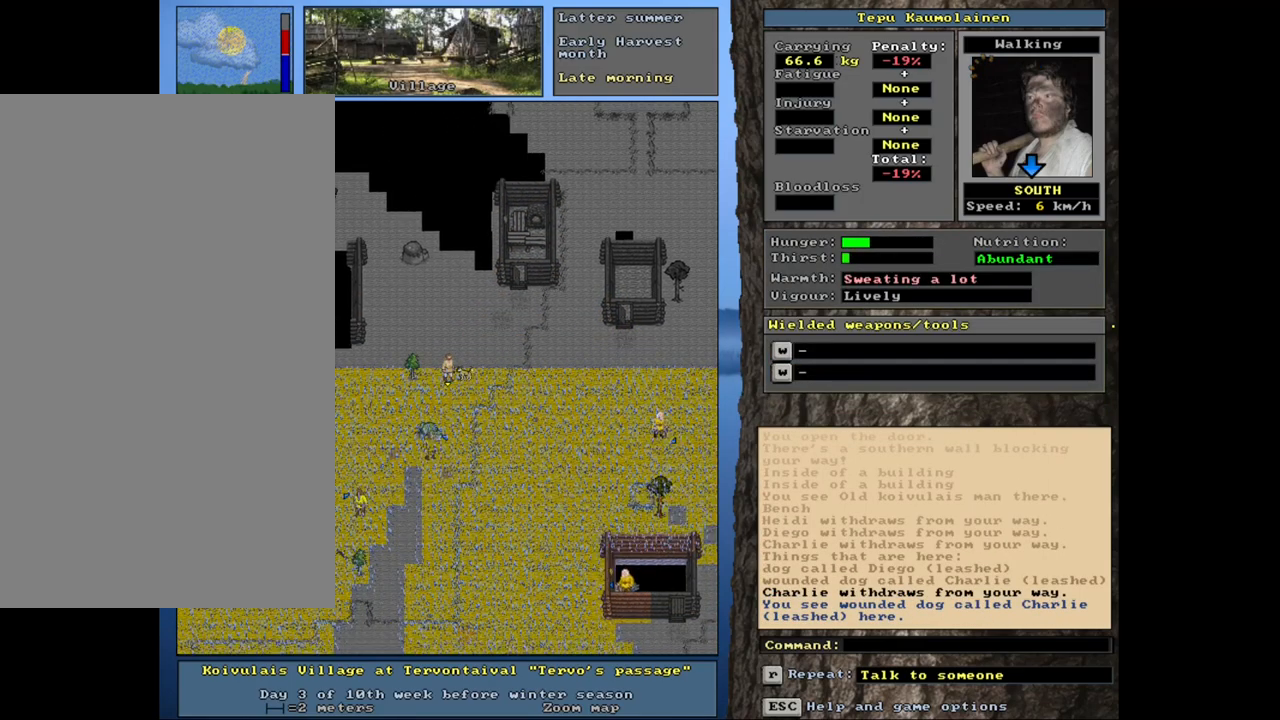
{"keys": ["ctrl_l"], "mouse": [], "events": [[117, "num1", "up"], [200, "num1", "down"], [350, "num1", "up"]]}